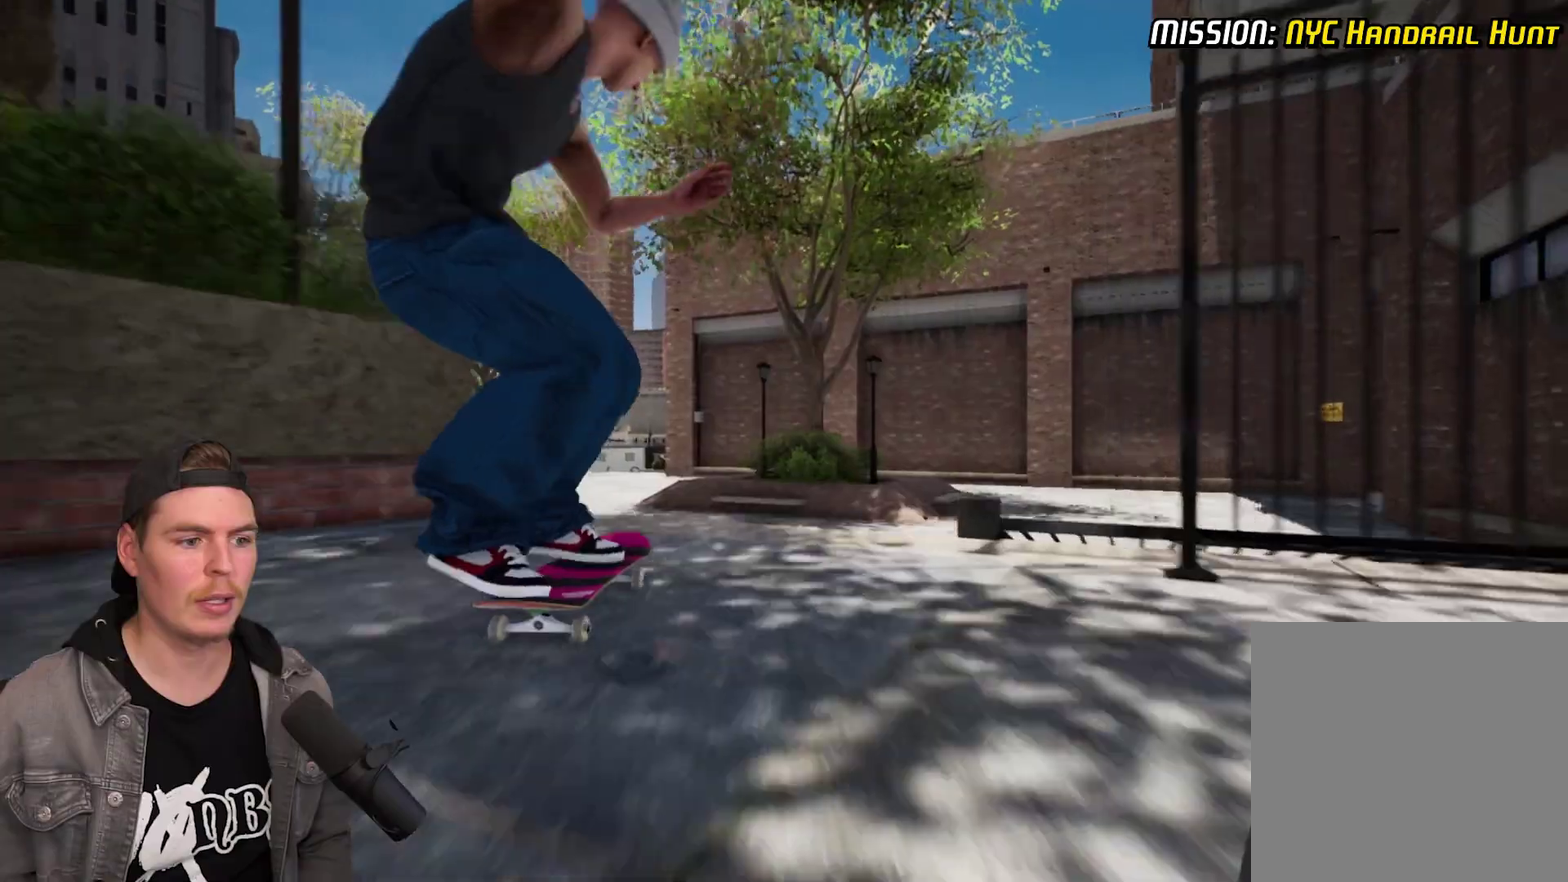
Gameplay with a controller (Xbox layout); each line is a JSON object with the inputs held at the frame after it (dt_ms = milliseconds from this image to that frame). "events" lists button and stick changes between this image and that frame as [ms after this image, input, new state], when the widget could be followed in between. Not read: L3 R3.
{"dt_ms": 700, "buttons": [], "left_stick": "center", "right_stick": "center", "events": [[500, "R2", "up"]]}
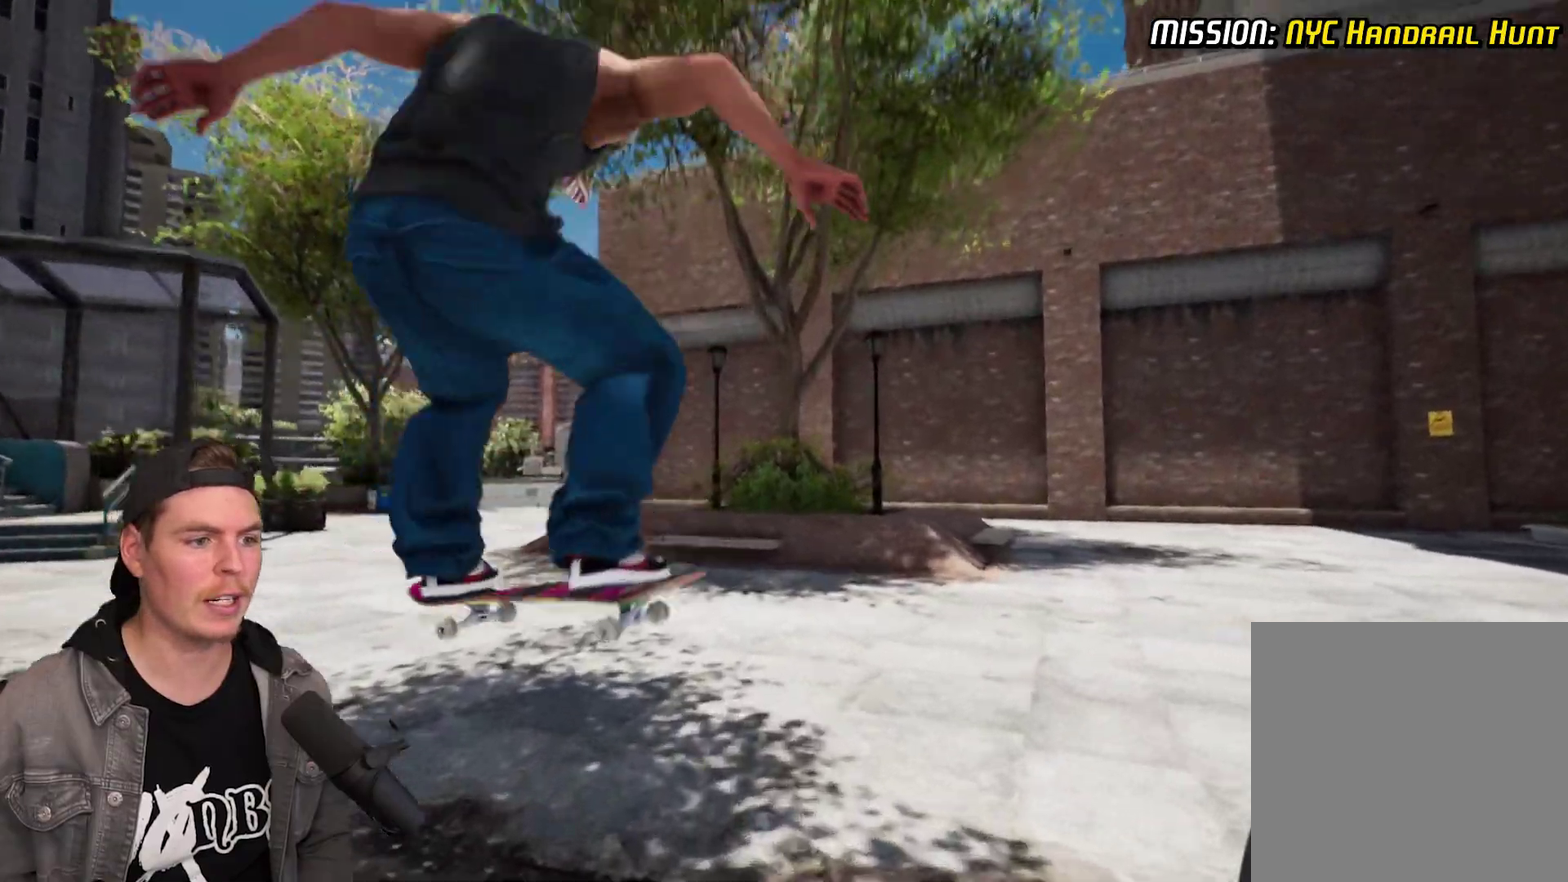
{"dt_ms": 500, "buttons": ["L2"], "left_stick": "center", "right_stick": "center", "events": [[417, "L2", "down"]]}
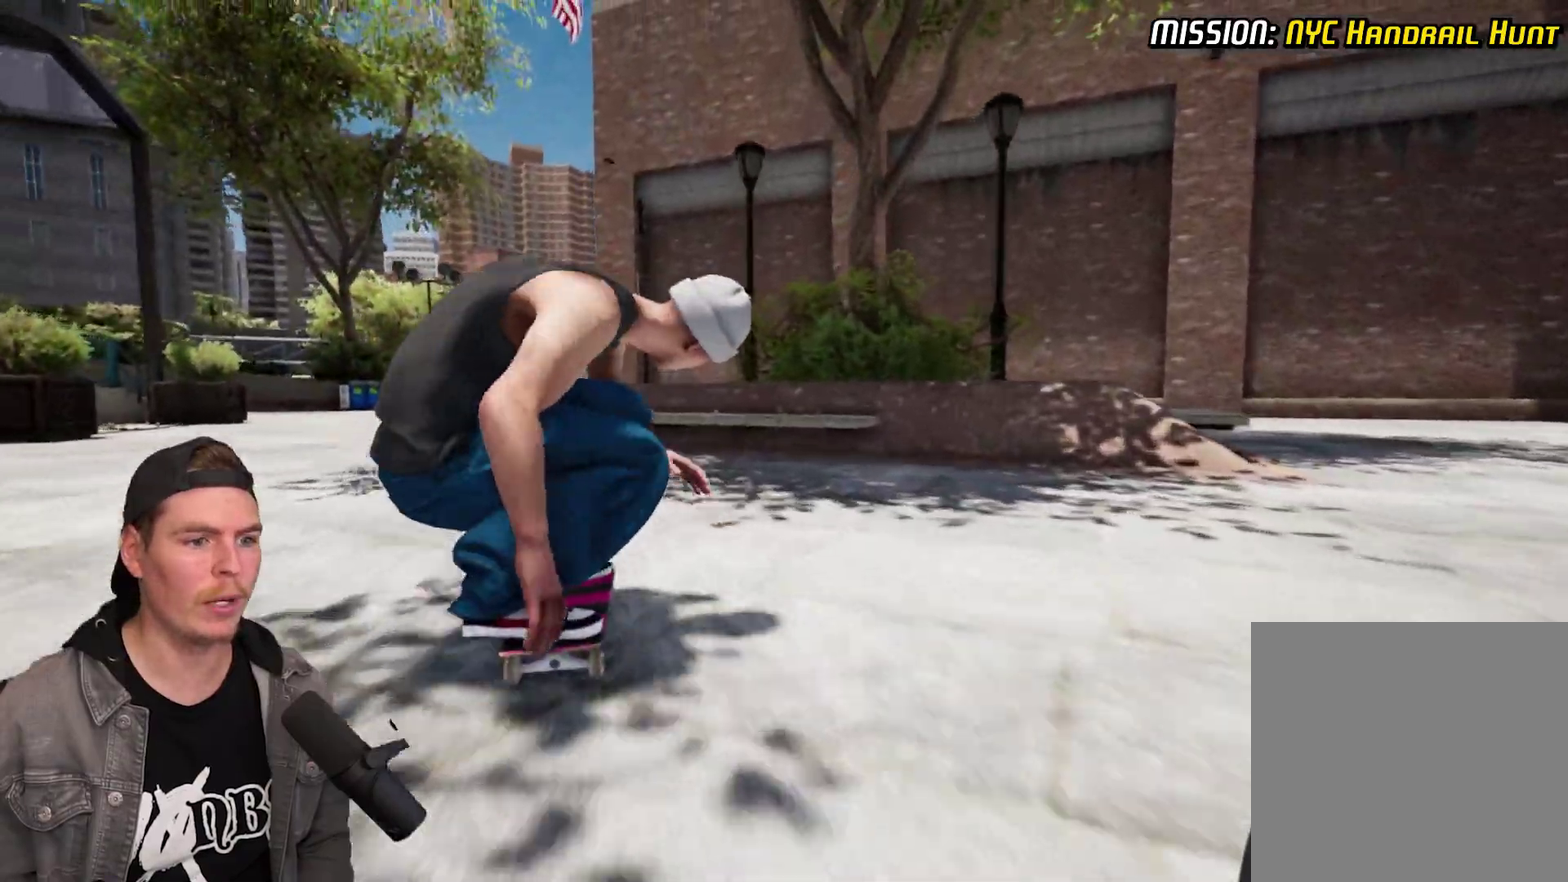
{"dt_ms": 300, "buttons": [], "left_stick": "center", "right_stick": "center", "events": [[250, "L2", "up"]]}
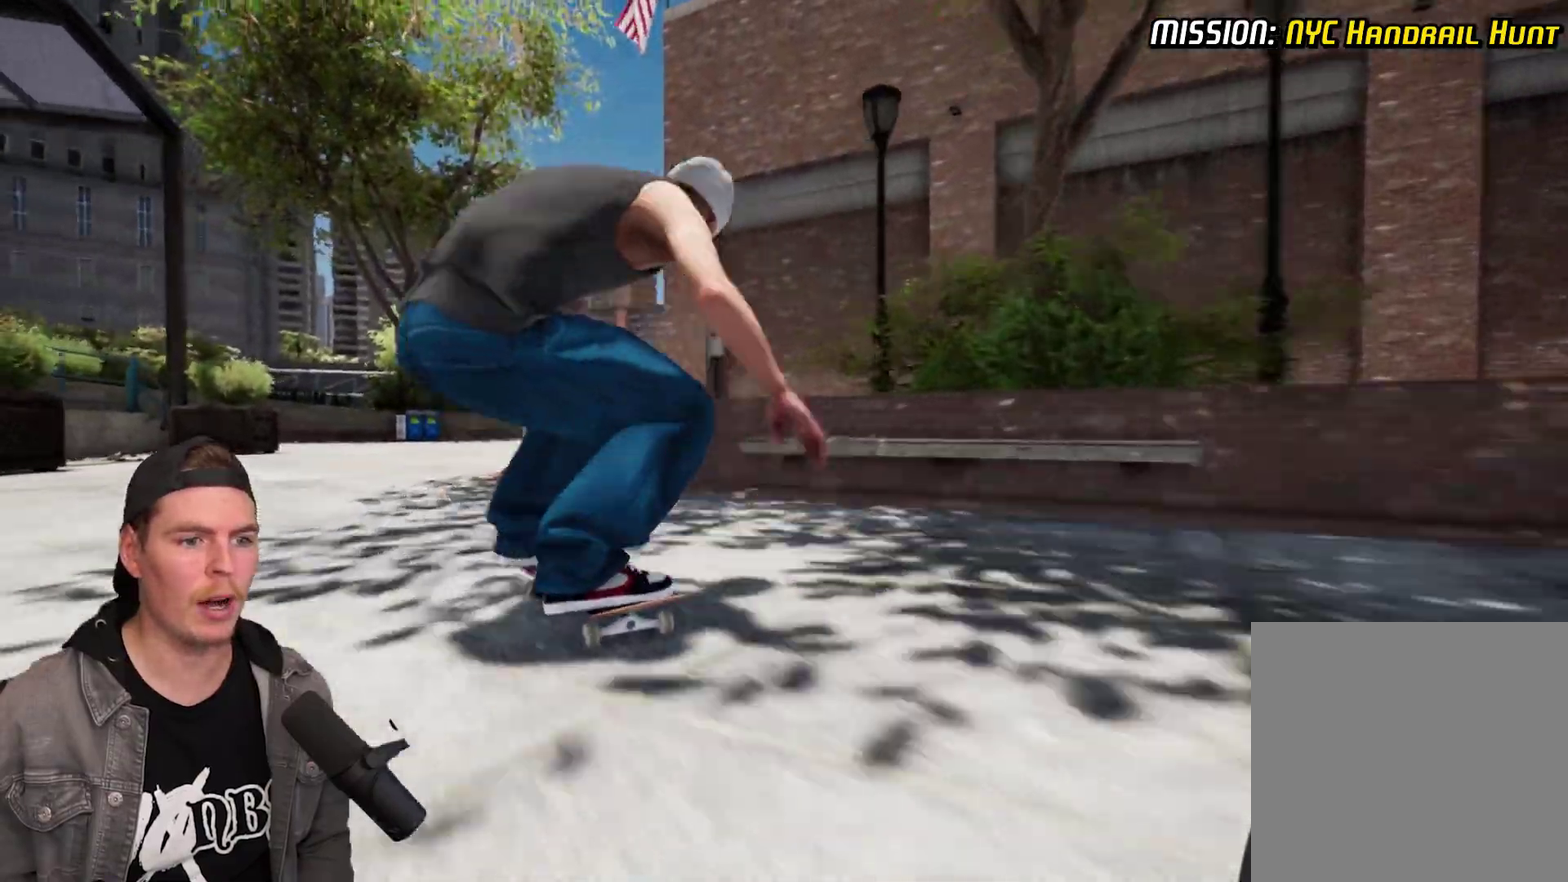
{"dt_ms": 800, "buttons": [], "left_stick": "center", "right_stick": "center", "events": [[433, "R2", "down"], [767, "R2", "up"]]}
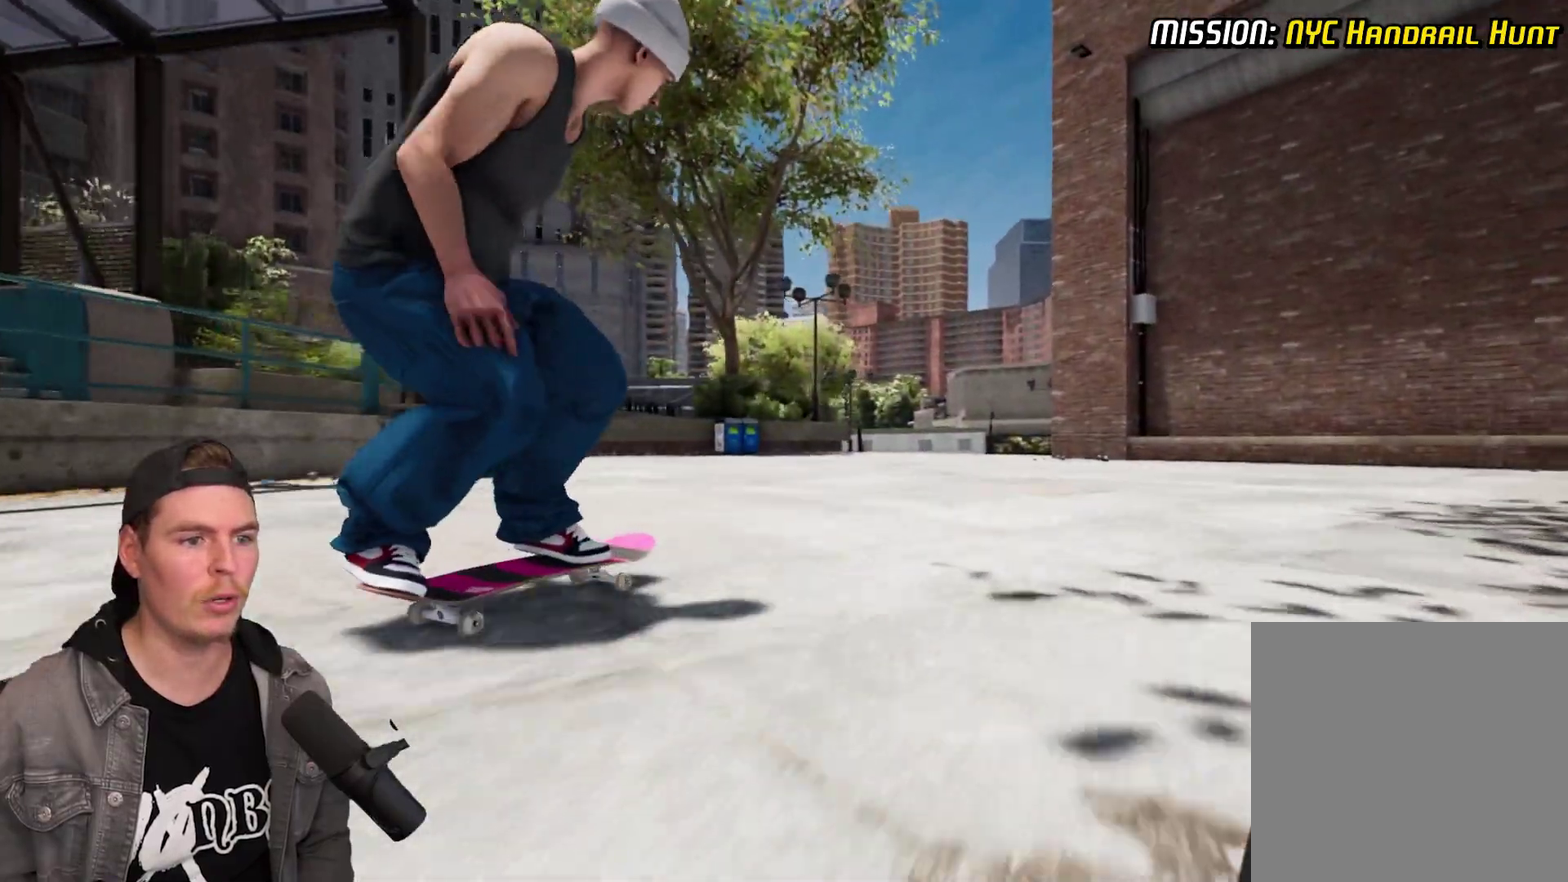
{"dt_ms": 400, "buttons": ["L2"], "left_stick": "center", "right_stick": "center", "events": [[383, "L2", "down"]]}
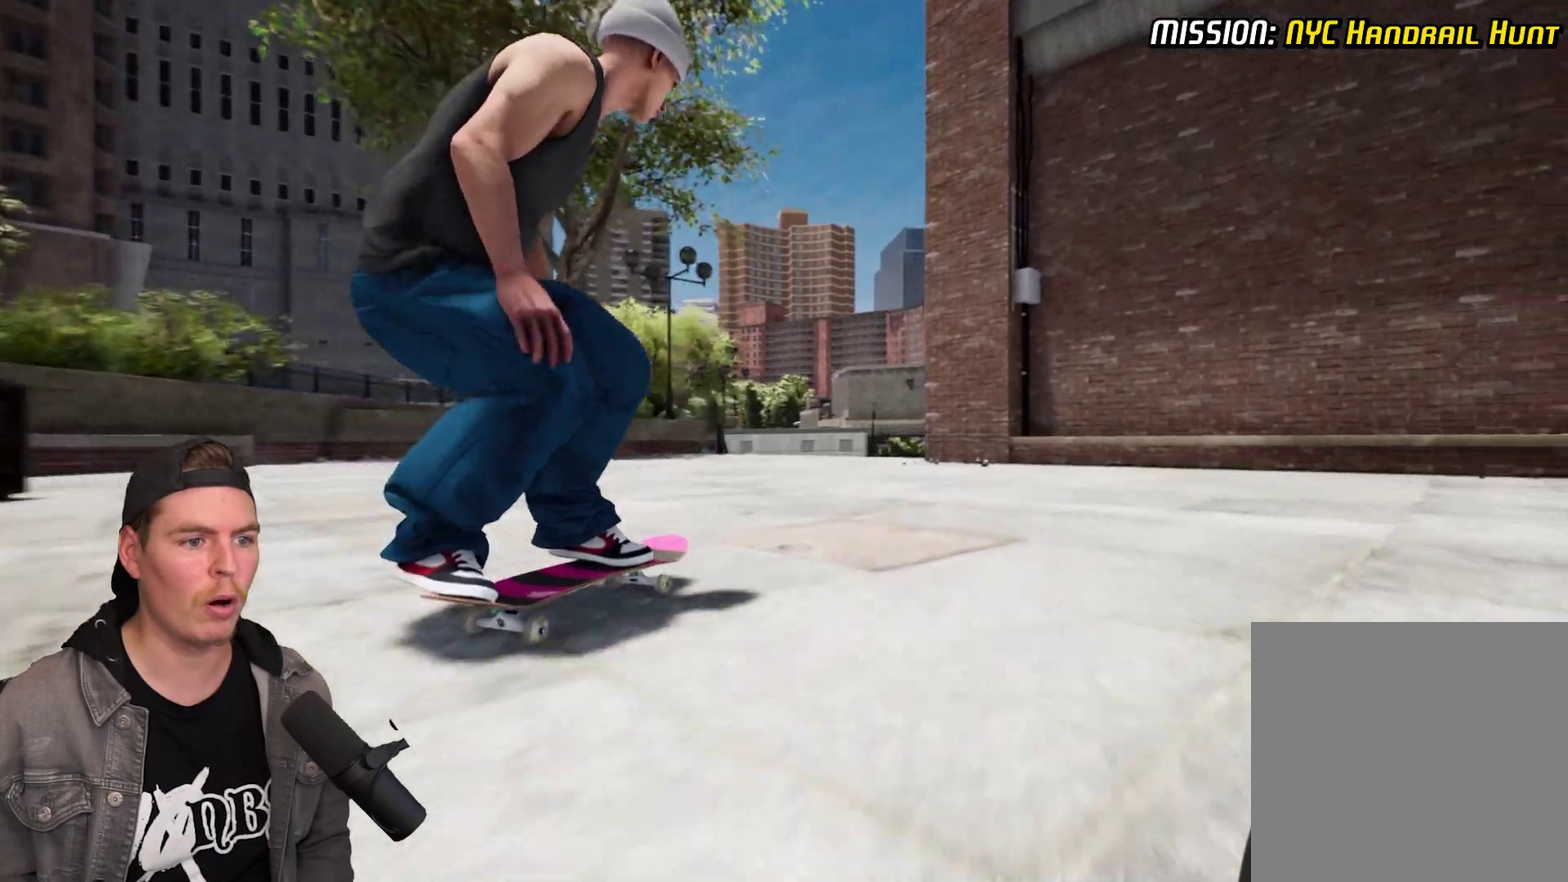
{"dt_ms": 400, "buttons": ["L2"], "left_stick": "center", "right_stick": "center", "events": [[167, "L2", "up"], [317, "L2", "down"]]}
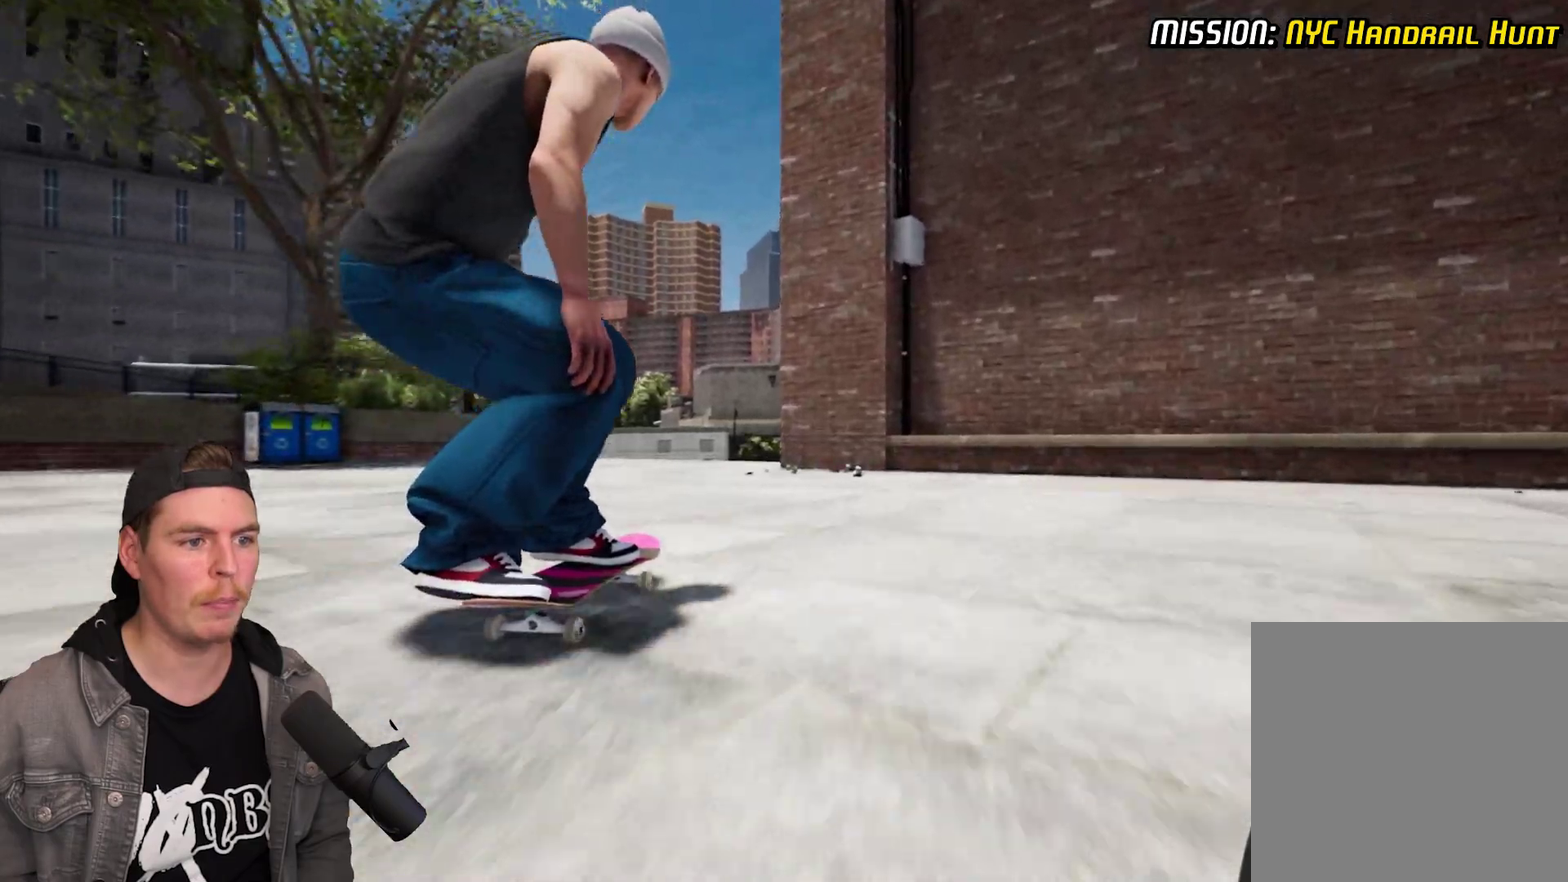
{"dt_ms": 600, "buttons": [], "left_stick": "center", "right_stick": "center", "events": [[83, "L2", "up"], [267, "L2", "down"], [383, "L2", "up"]]}
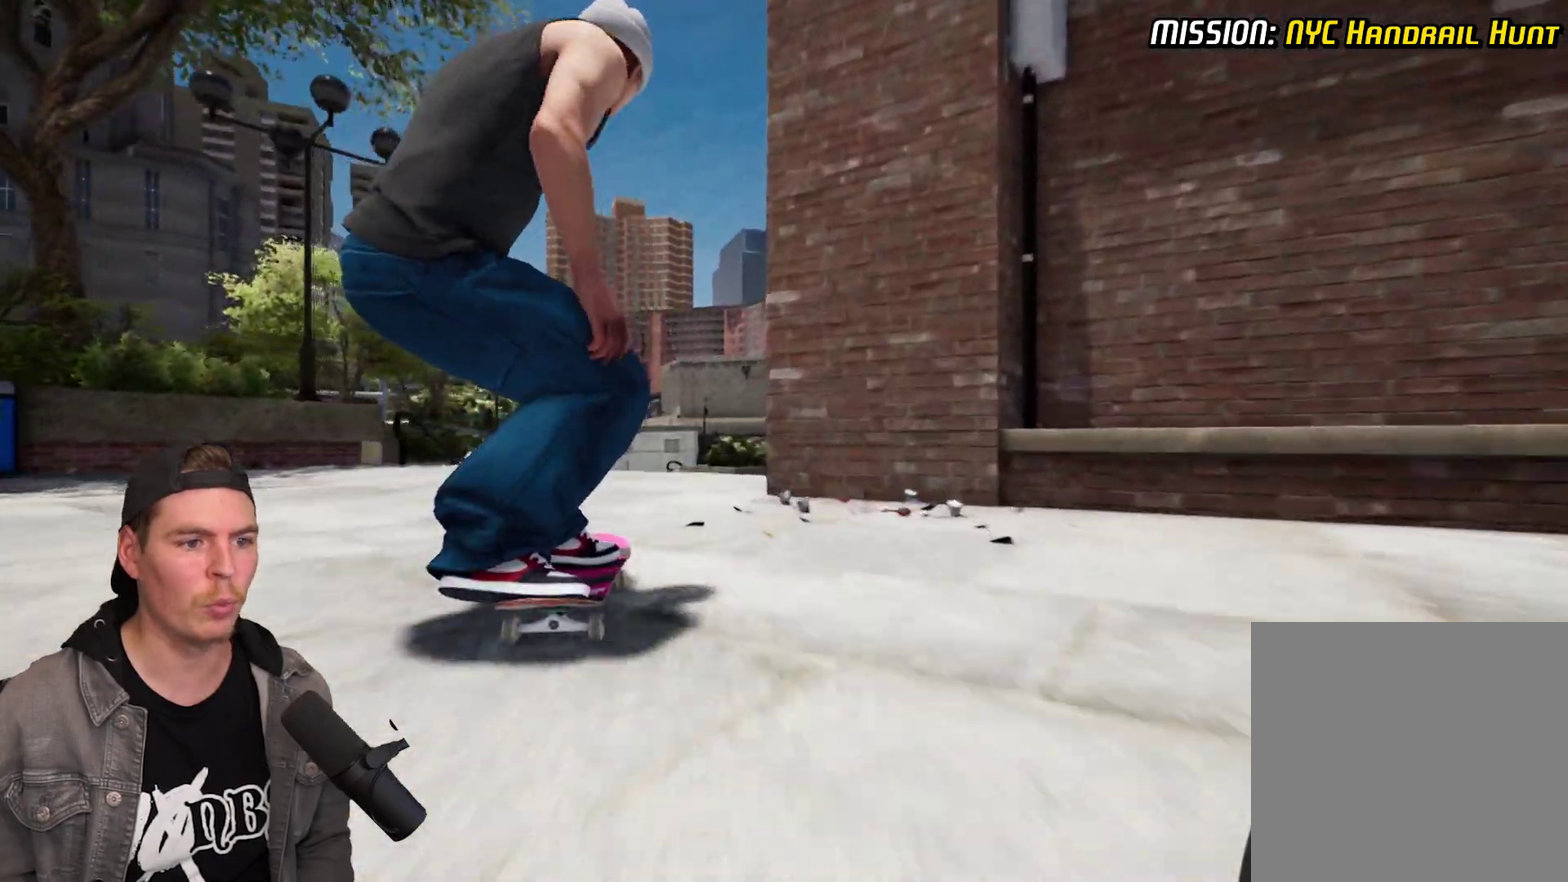
{"dt_ms": 500, "buttons": [], "left_stick": "up", "right_stick": "center", "events": [[250, "Y", "down"], [367, "Y", "up"], [433, "left_stick", "up"]]}
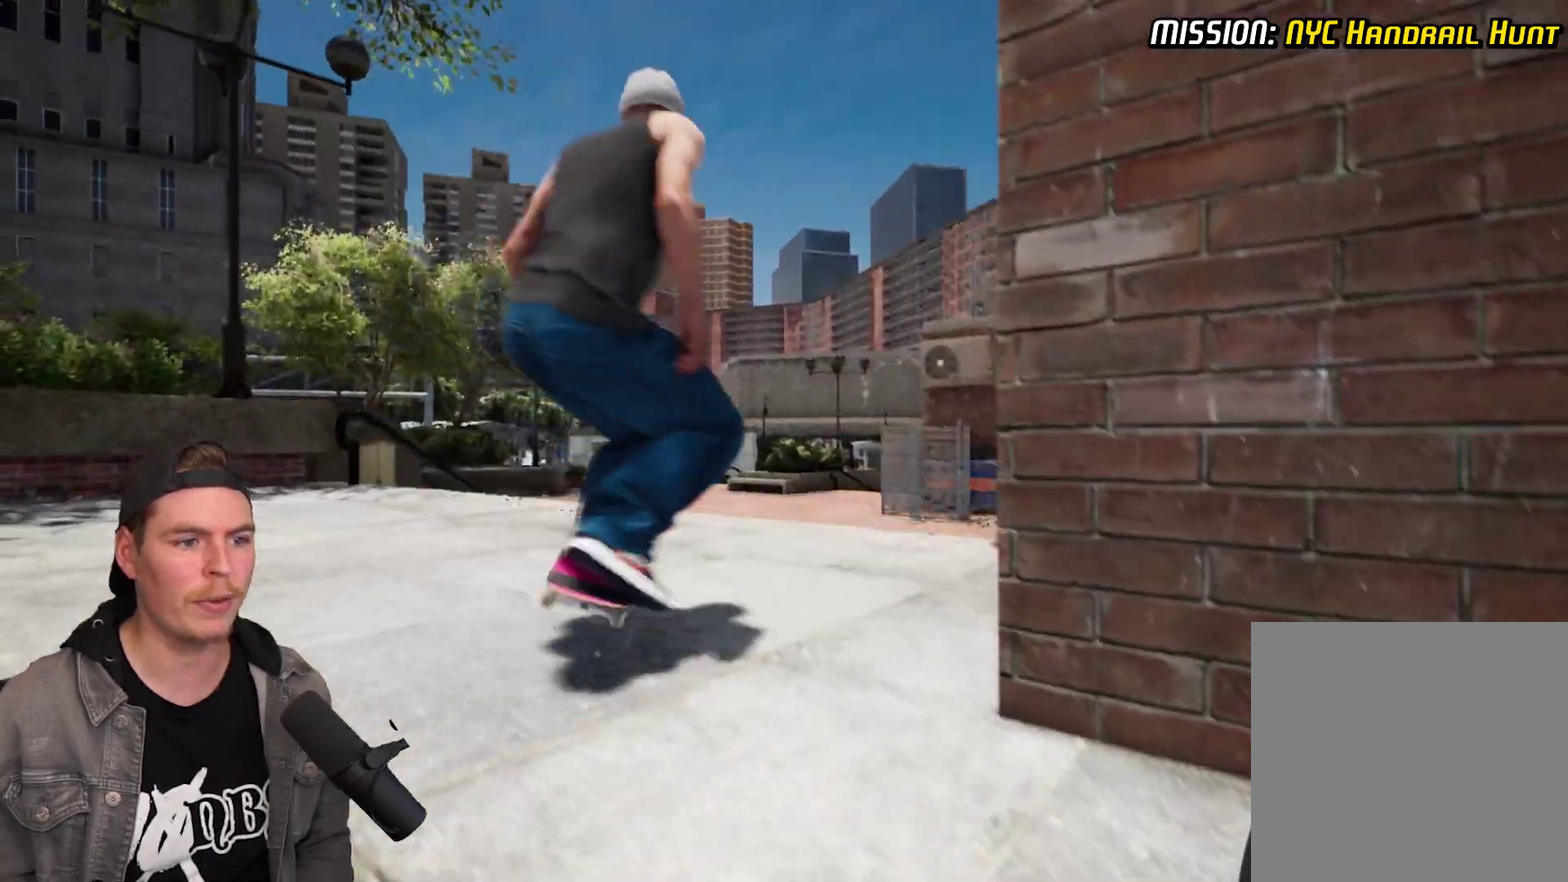
{"dt_ms": 700, "buttons": [], "left_stick": "up-left", "right_stick": "center", "events": [[50, "right_stick", "down-right"], [350, "left_stick", "up-left"], [400, "right_stick", "center"]]}
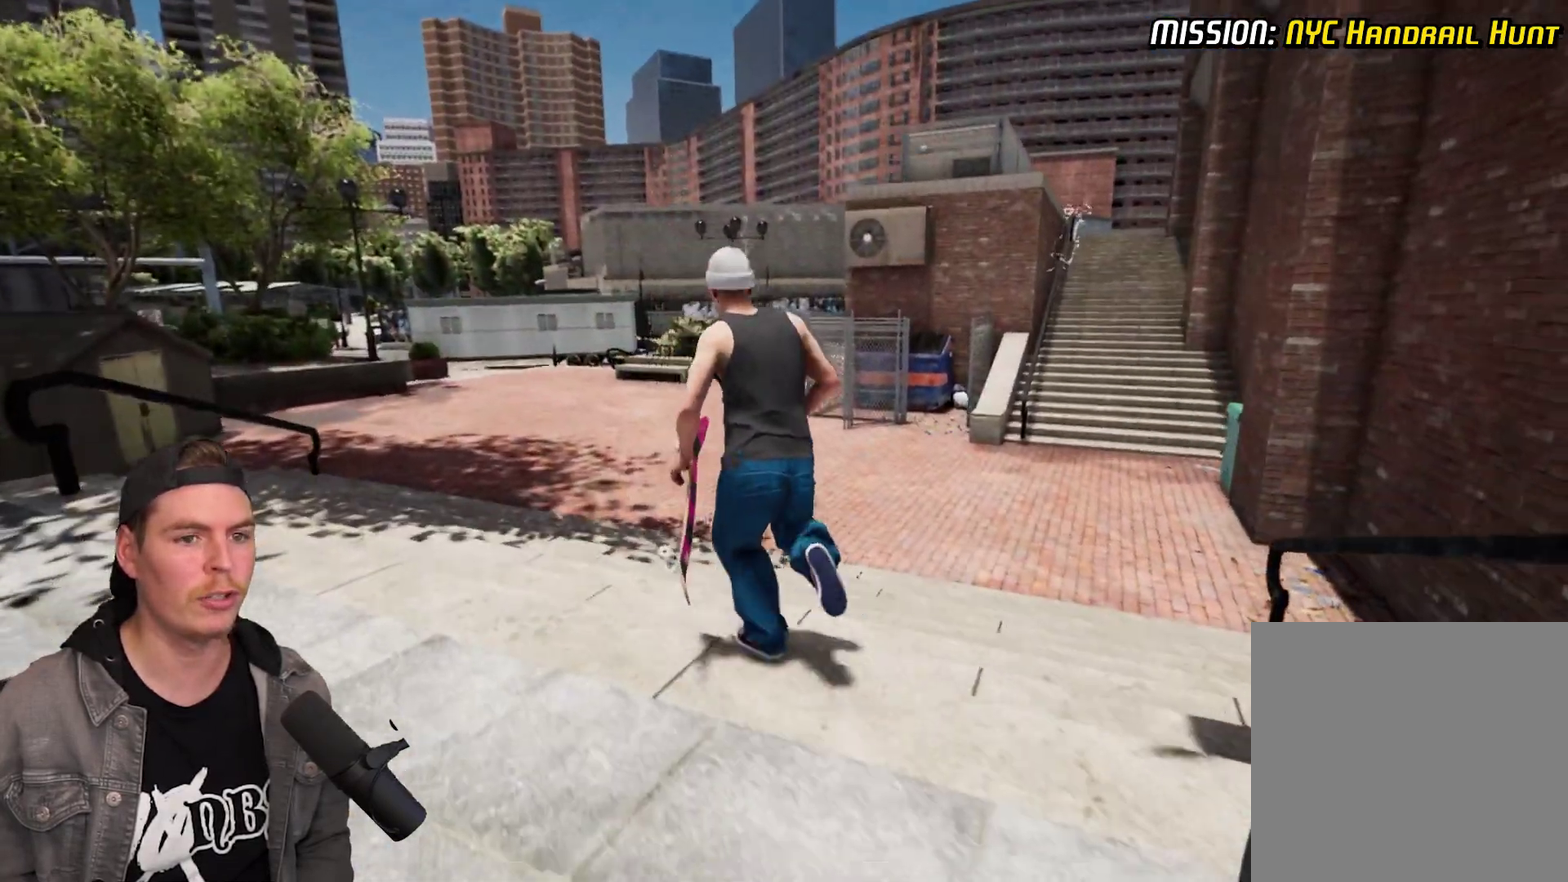
{"dt_ms": 300, "buttons": [], "left_stick": "up-left", "right_stick": "center", "events": []}
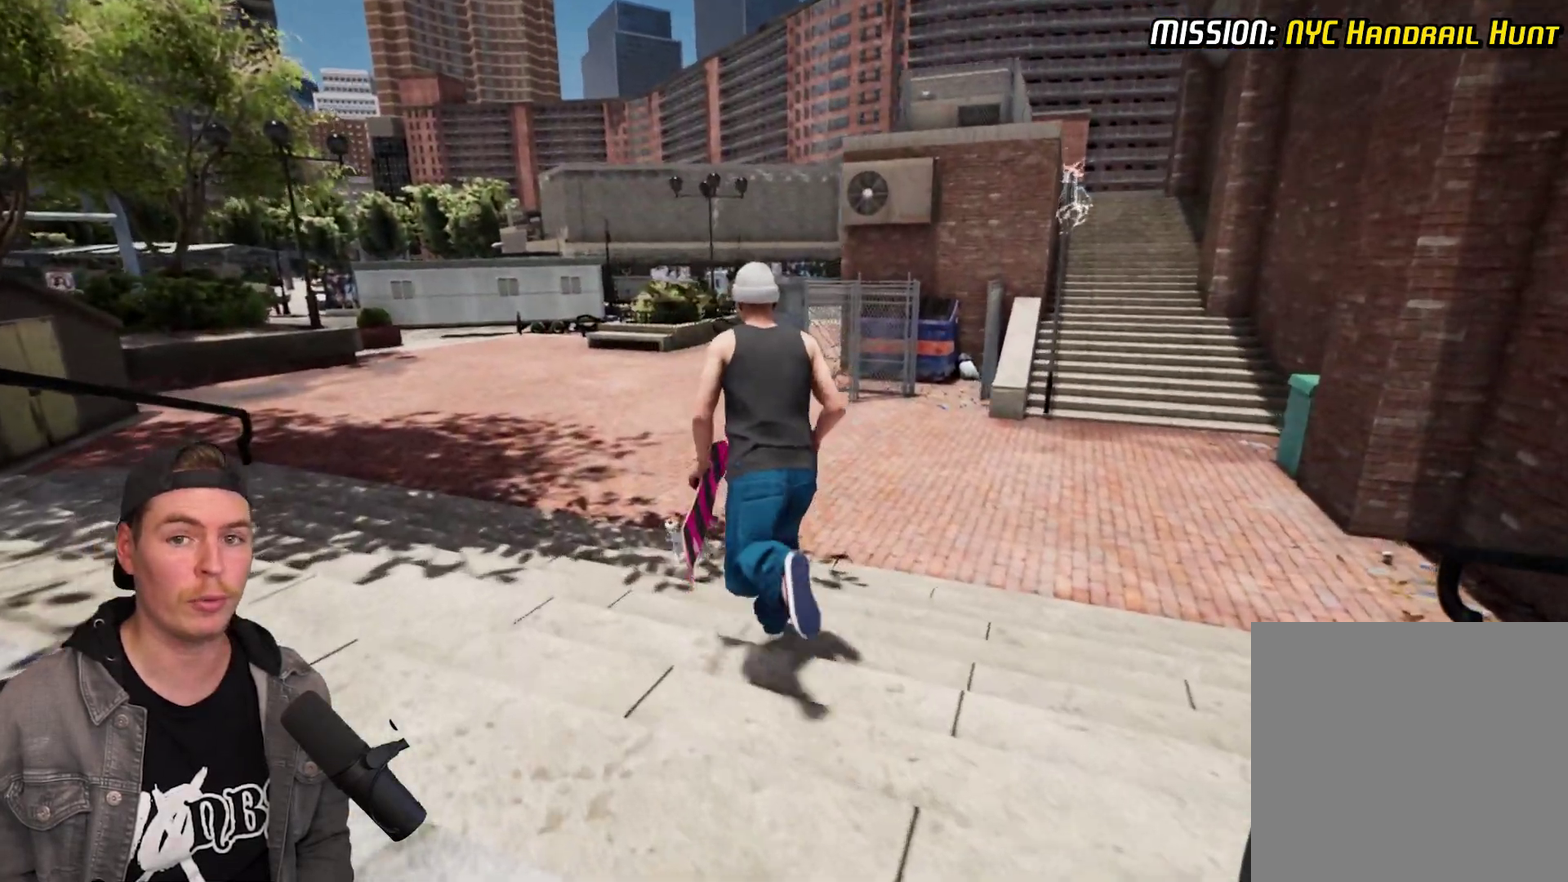
{"dt_ms": 400, "buttons": [], "left_stick": "up", "right_stick": "center", "events": [[33, "left_stick", "up"]]}
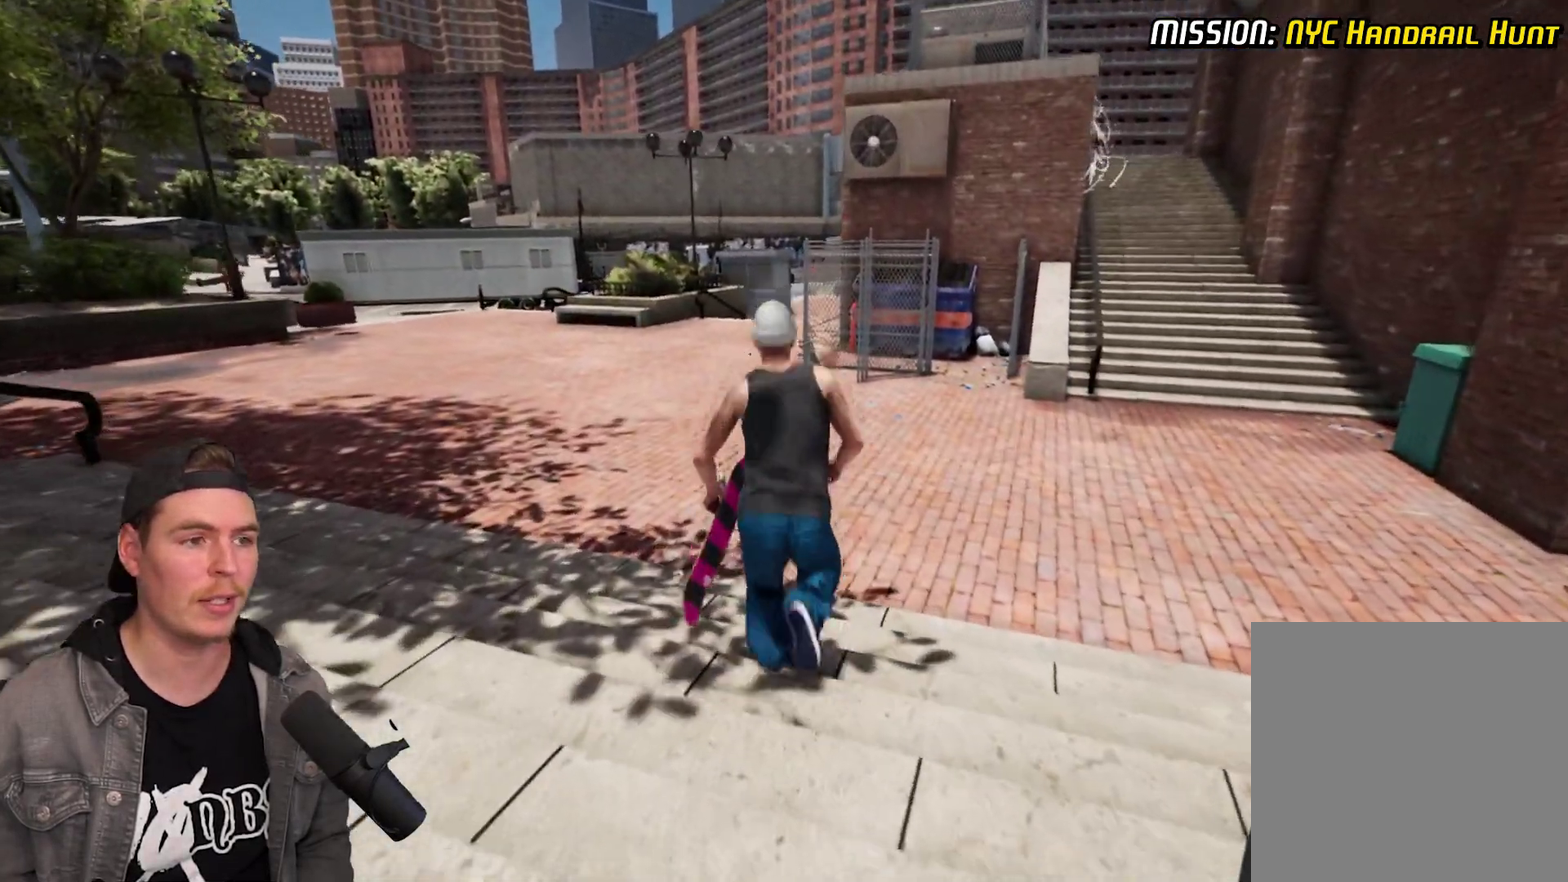
{"dt_ms": 700, "buttons": [], "left_stick": "center", "right_stick": "center", "events": [[317, "left_stick", "up-right"], [367, "left_stick", "center"]]}
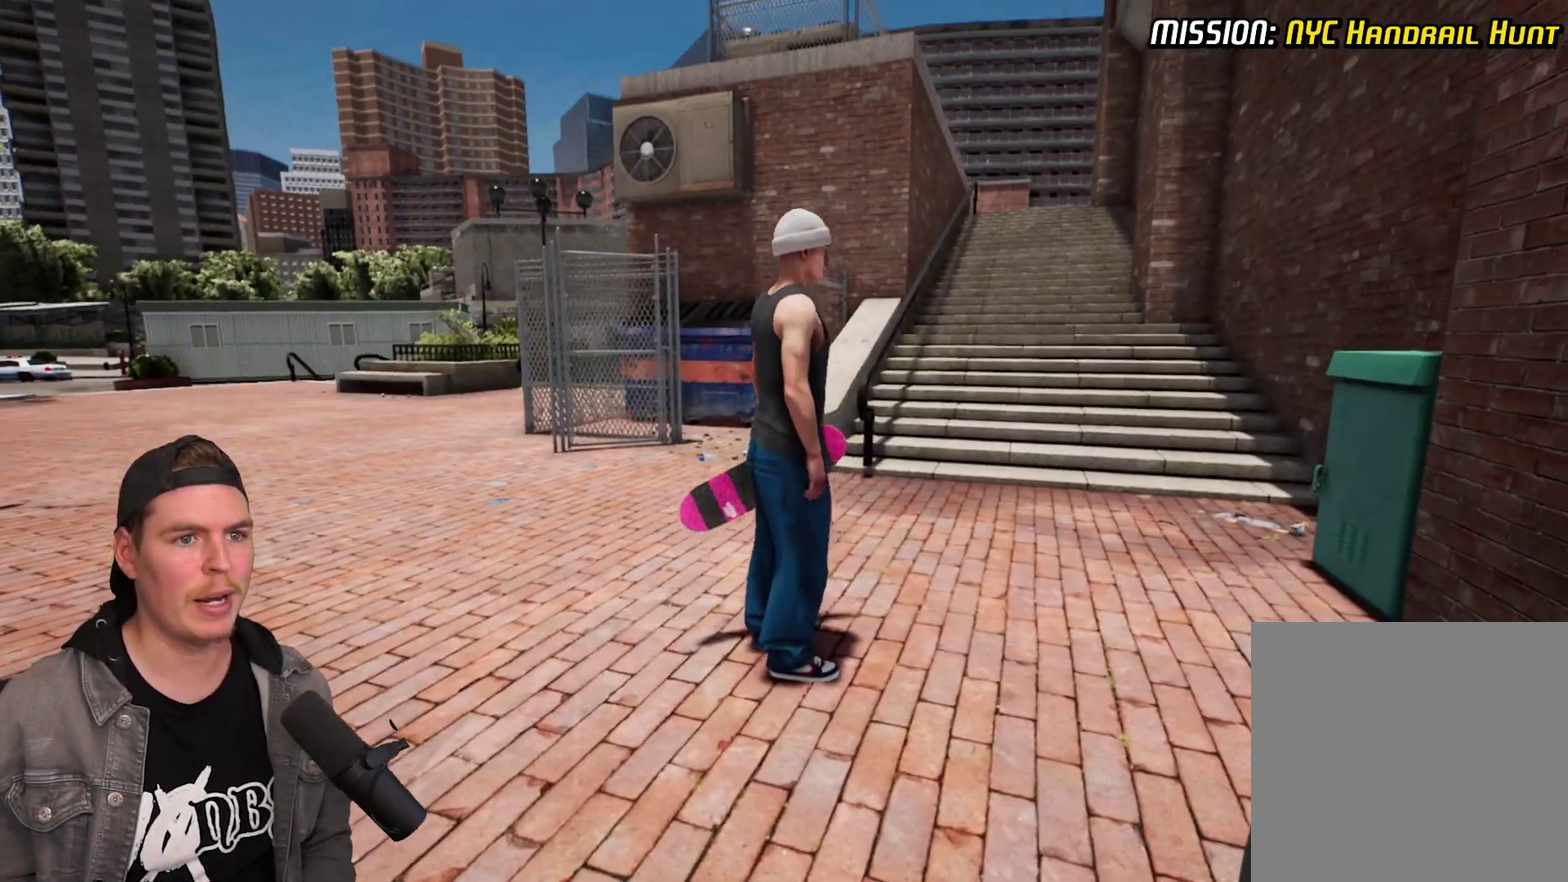
{"dt_ms": 400, "buttons": [], "left_stick": "down", "right_stick": "up-left", "events": [[383, "left_stick", "down"], [383, "right_stick", "up-left"]]}
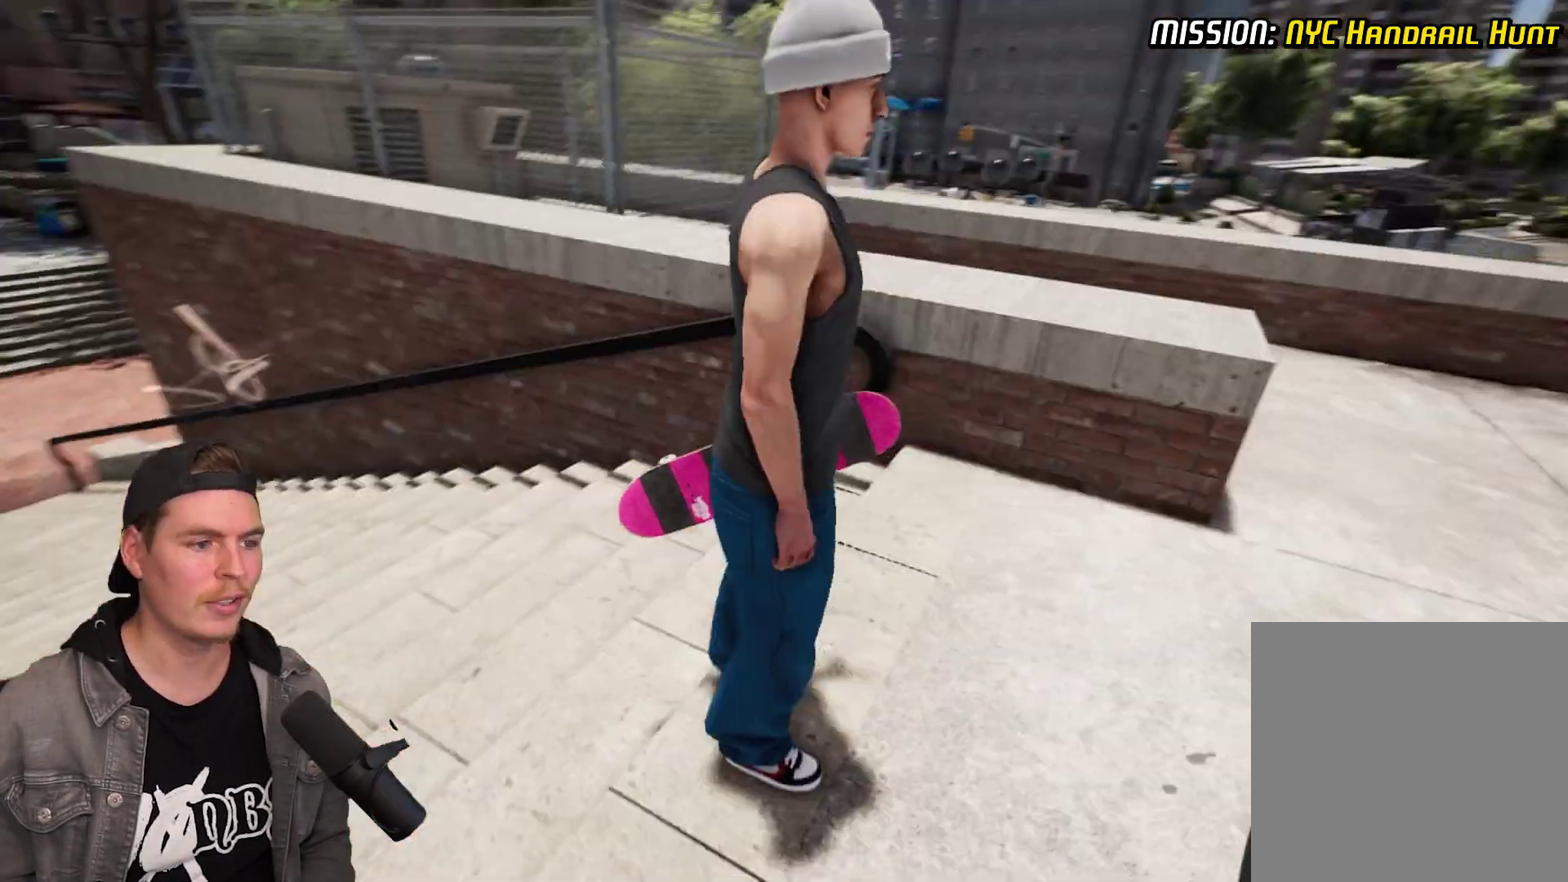
{"dt_ms": 400, "buttons": [], "left_stick": "down", "right_stick": "center", "events": [[183, "left_stick", "down-right"], [267, "right_stick", "center"], [350, "left_stick", "down"]]}
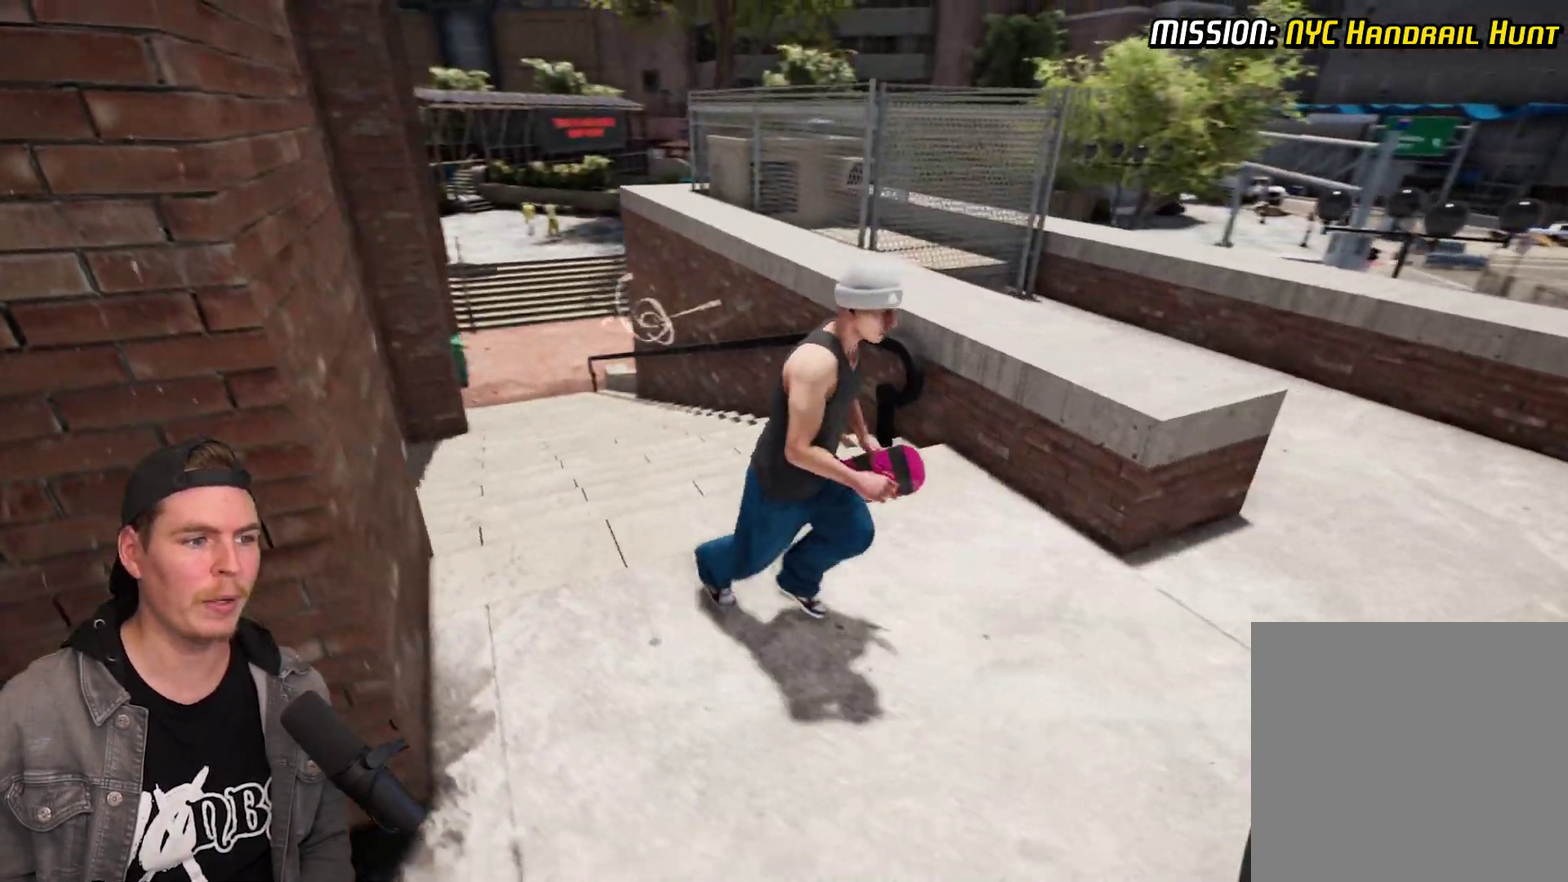
{"dt_ms": 800, "buttons": [], "left_stick": "down-left", "right_stick": "center", "events": [[33, "left_stick", "down-left"], [133, "left_stick", "down"], [283, "left_stick", "down-left"], [483, "right_stick", "right"], [700, "right_stick", "center"]]}
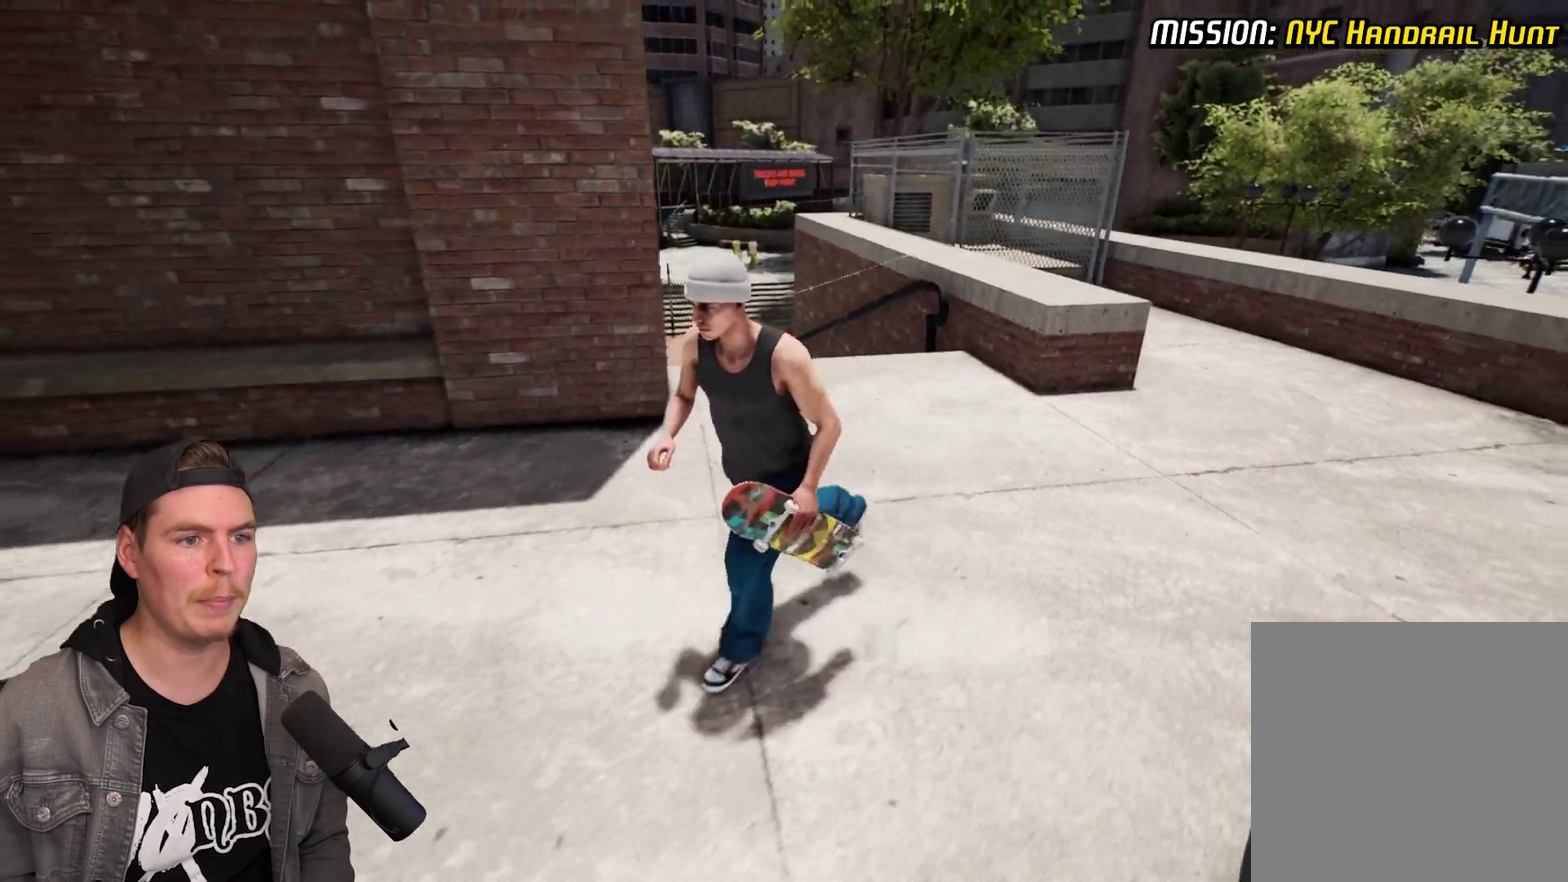
{"dt_ms": 300, "buttons": [], "left_stick": "down", "right_stick": "center", "events": [[67, "left_stick", "down"]]}
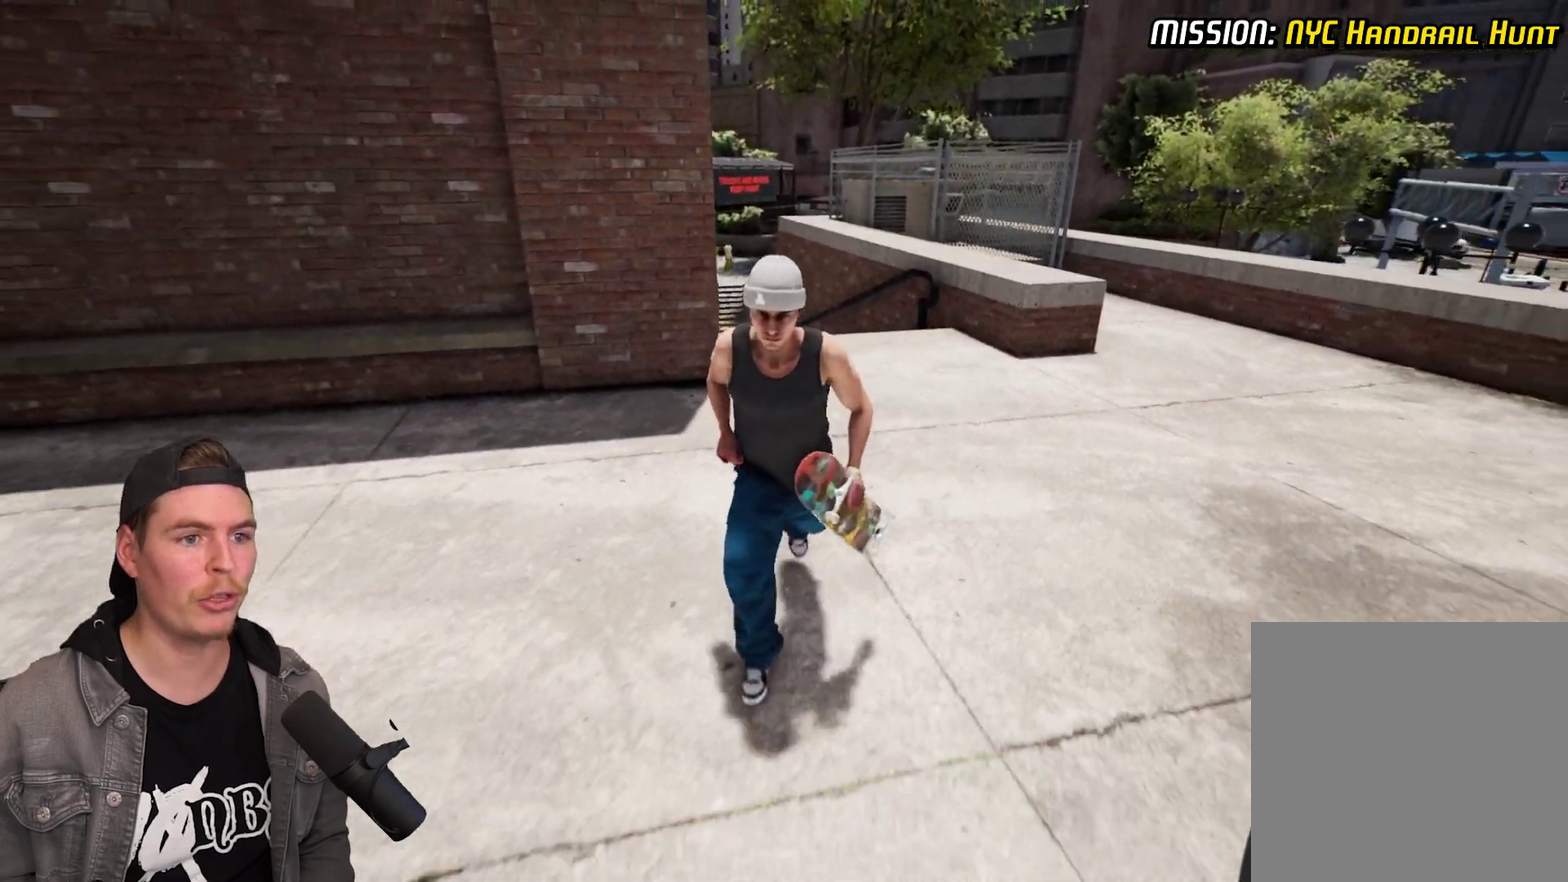
{"dt_ms": 500, "buttons": [], "left_stick": "up-left", "right_stick": "left", "events": [[450, "left_stick", "up-left"], [483, "right_stick", "left"]]}
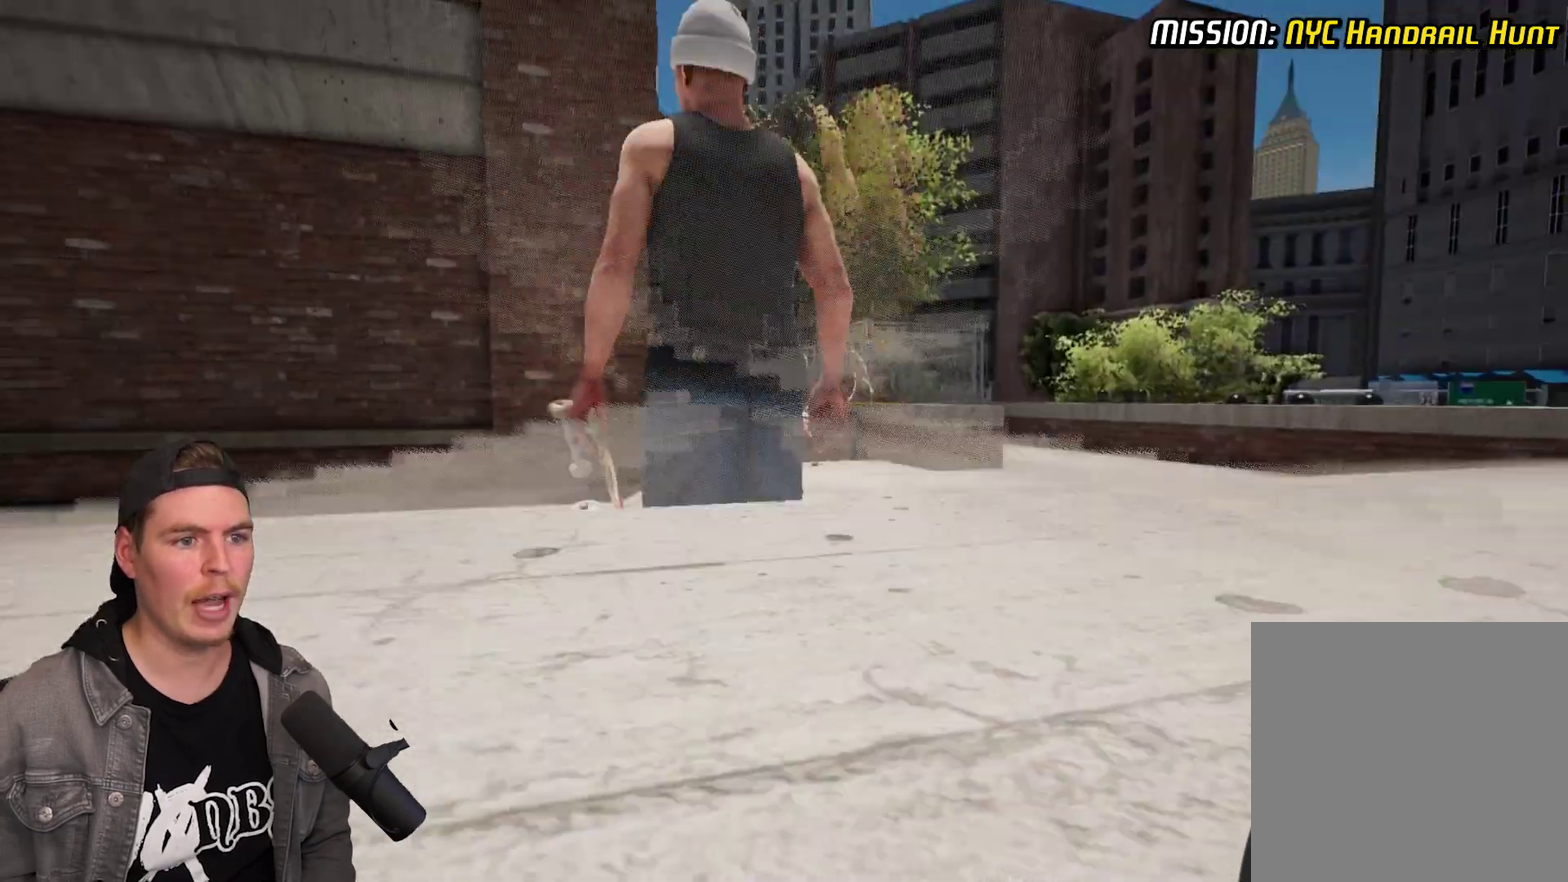
{"dt_ms": 500, "buttons": [], "left_stick": "up-left", "right_stick": "left", "events": []}
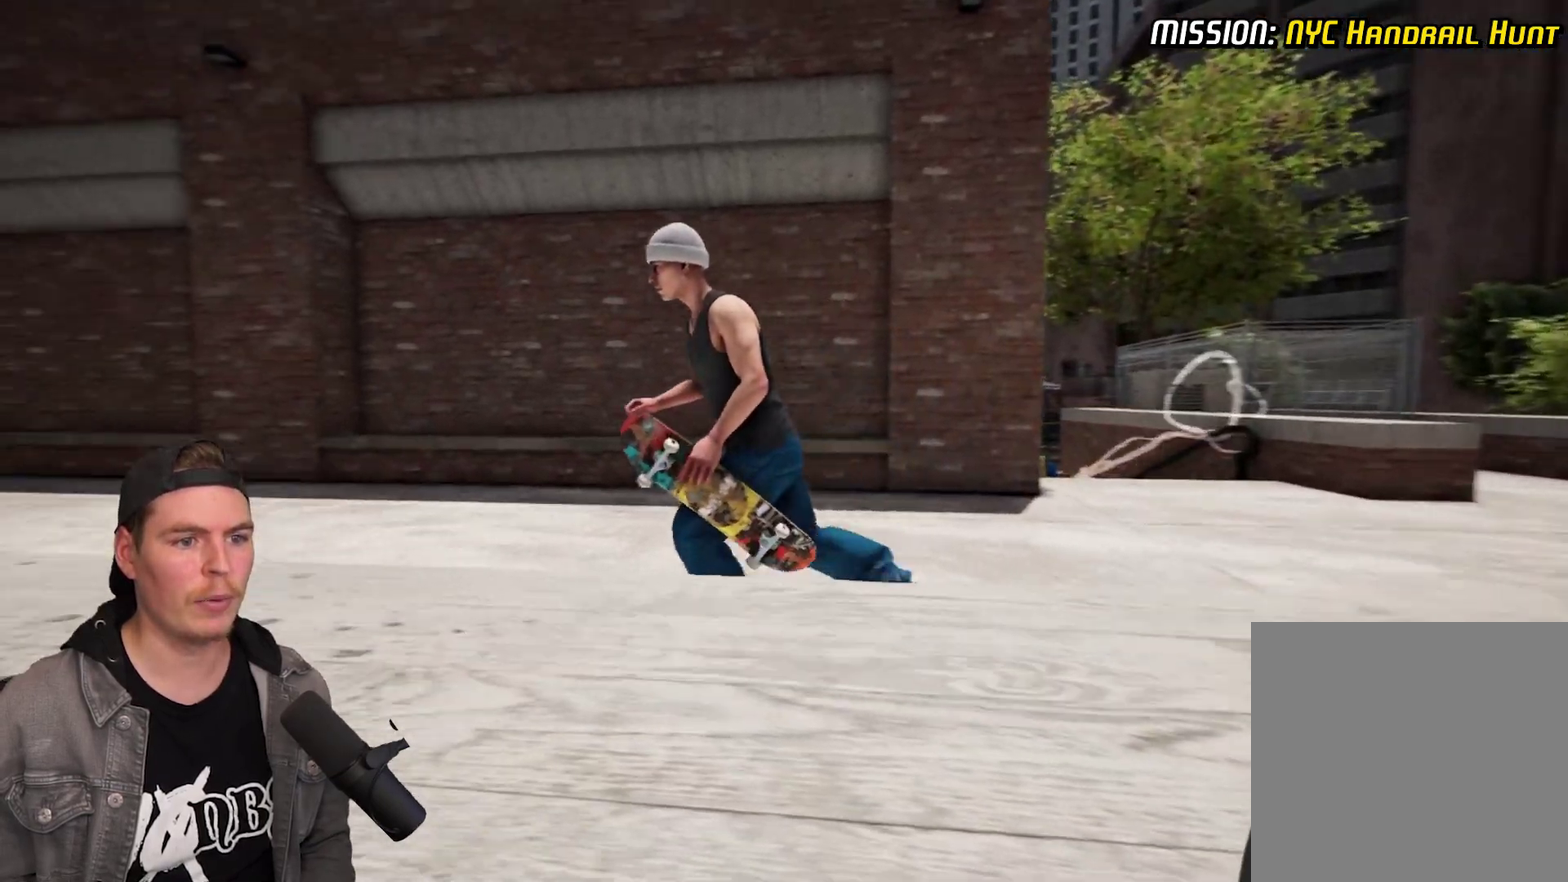
{"dt_ms": 400, "buttons": [], "left_stick": "up", "right_stick": "center", "events": [[317, "left_stick", "up"], [333, "right_stick", "center"]]}
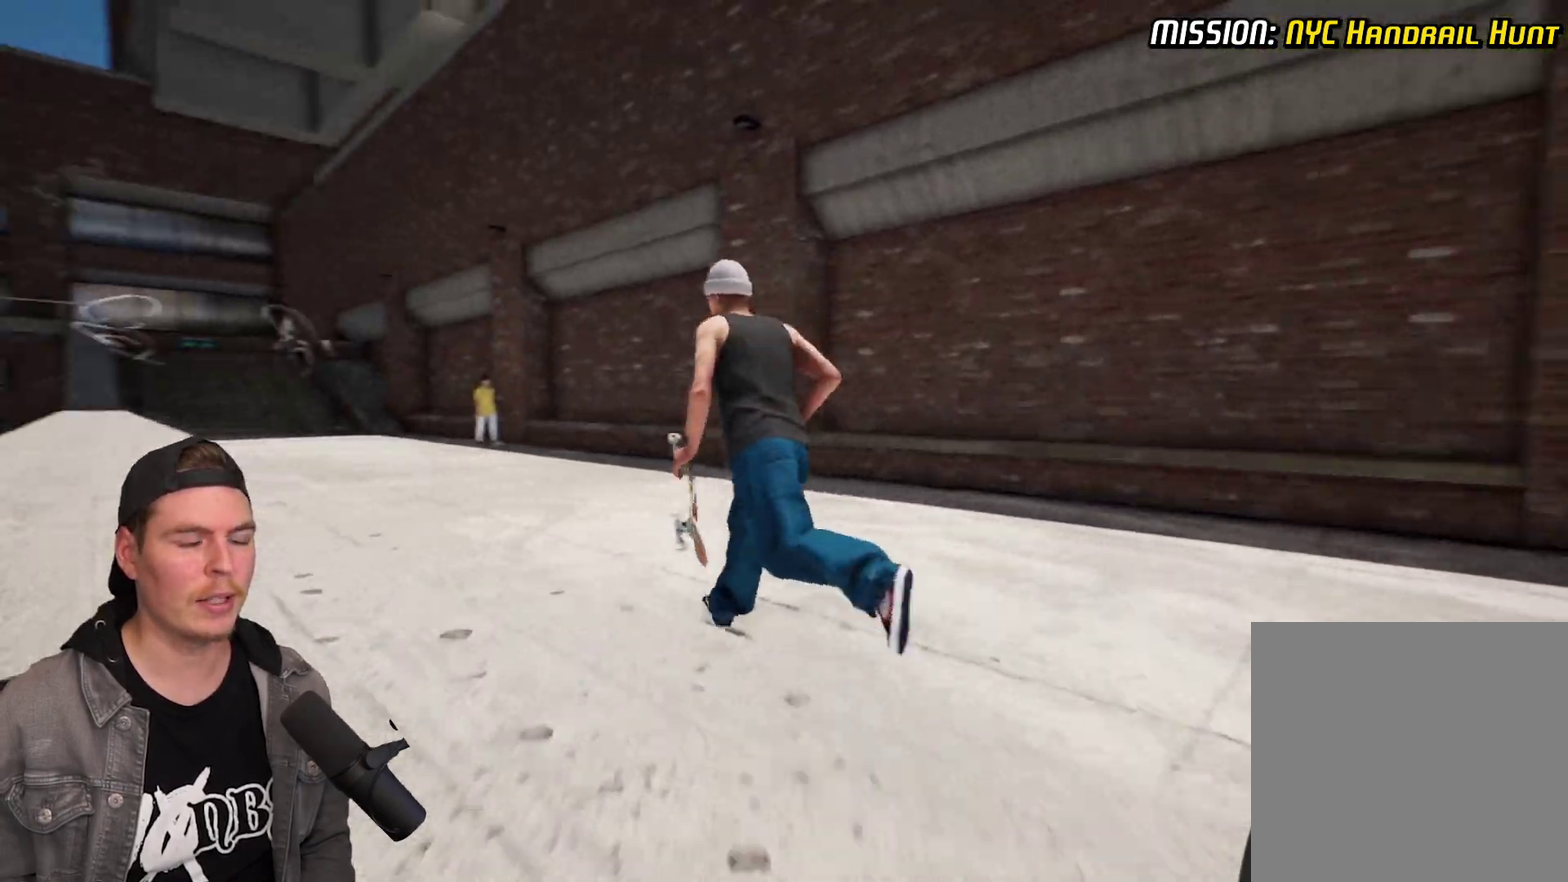
{"dt_ms": 600, "buttons": [], "left_stick": "up-right", "right_stick": "center", "events": [[500, "left_stick", "up-right"]]}
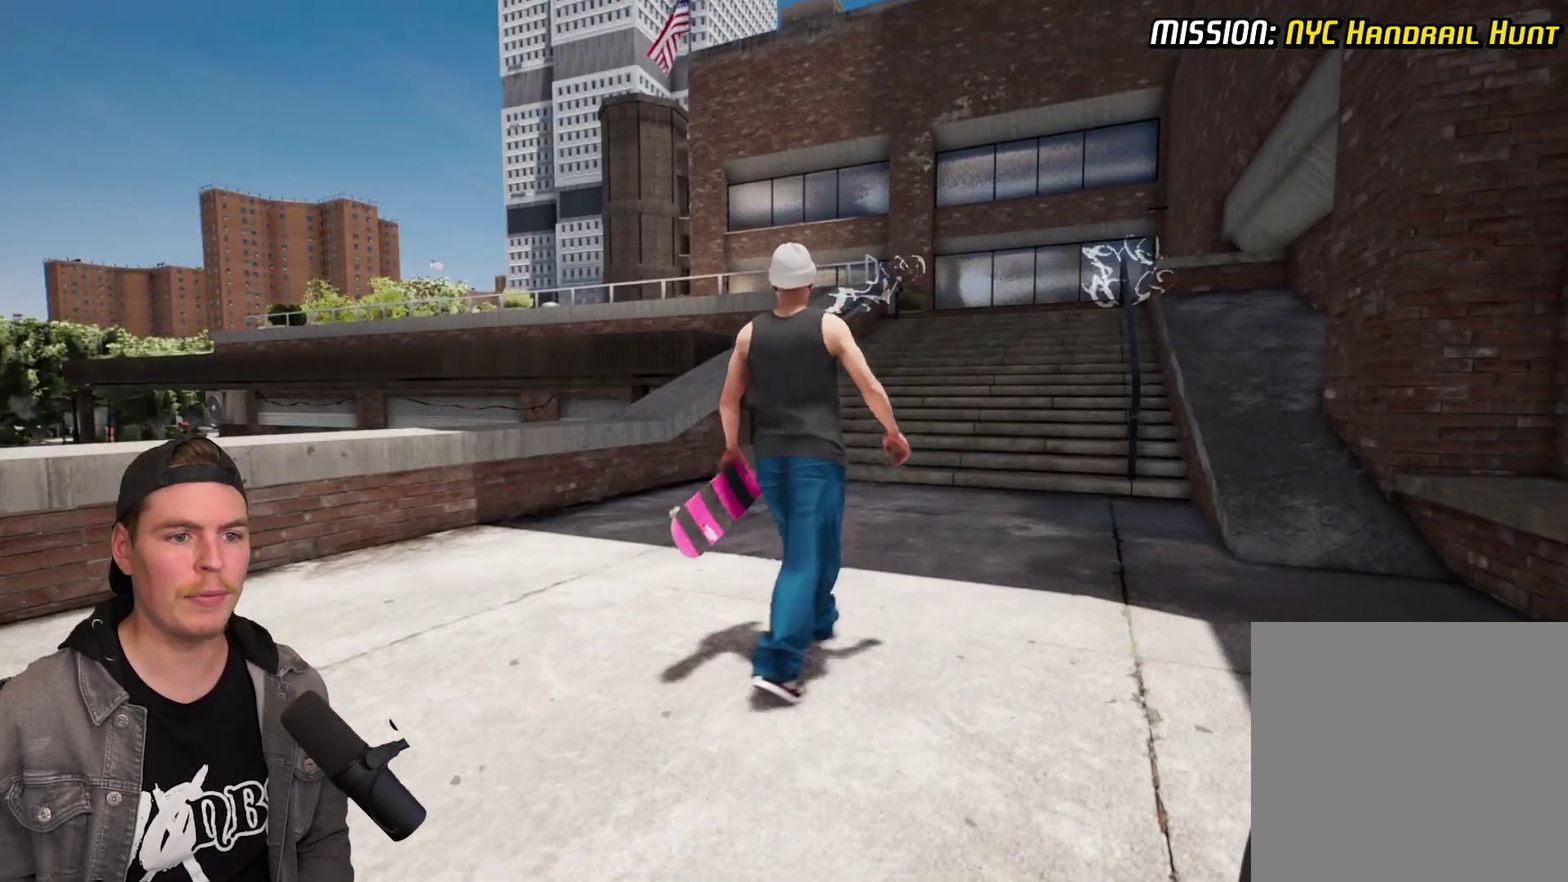
{"dt_ms": 700, "buttons": [], "left_stick": "up-right", "right_stick": "center", "events": []}
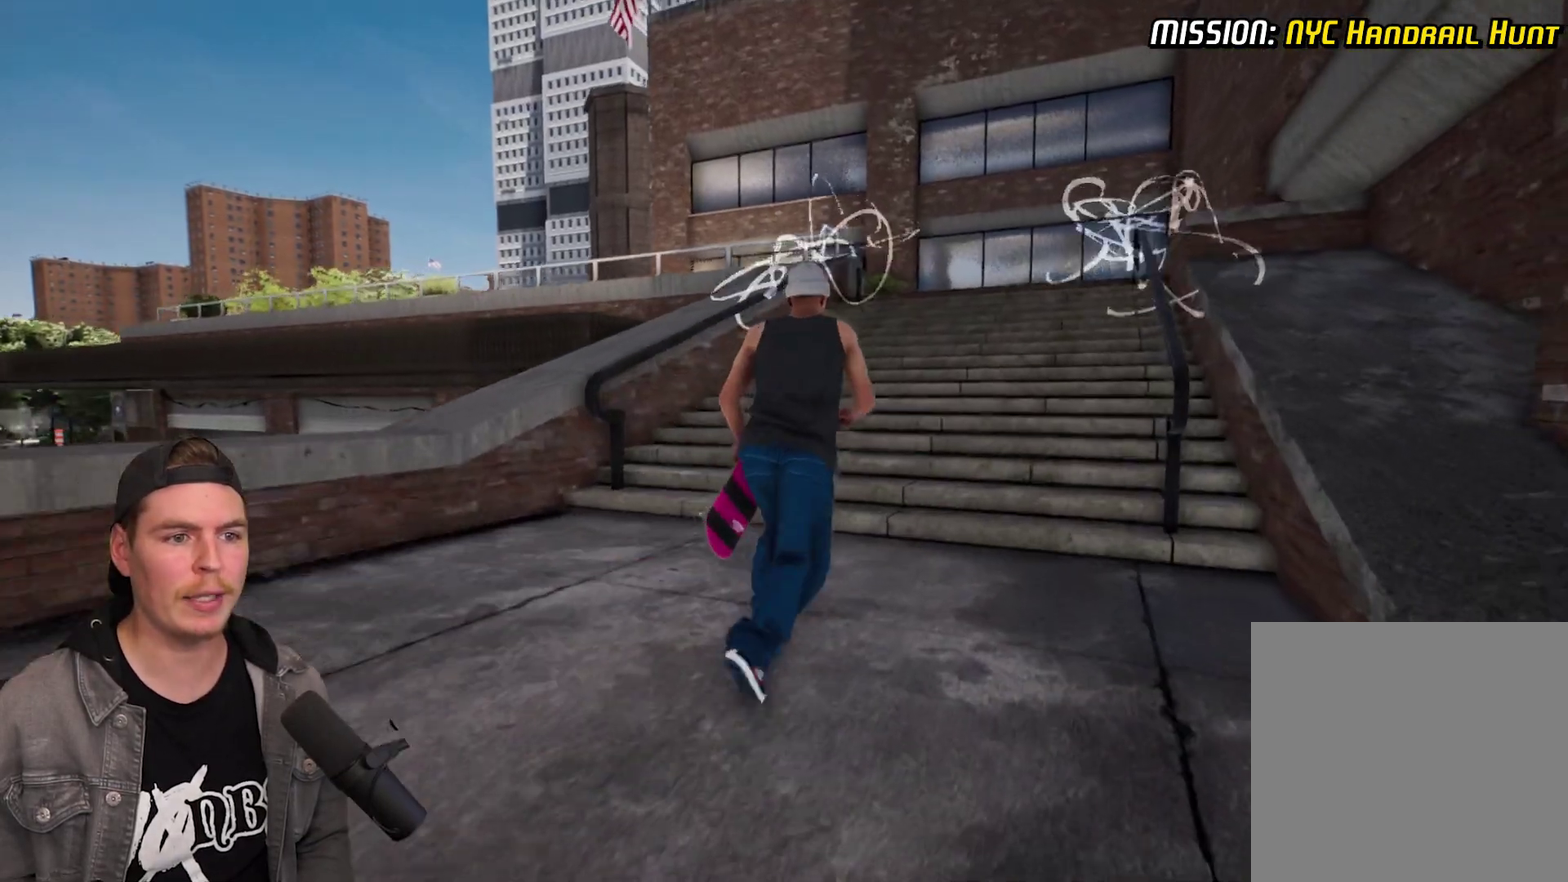
{"dt_ms": 300, "buttons": [], "left_stick": "up", "right_stick": "right", "events": [[100, "left_stick", "up"], [100, "right_stick", "right"]]}